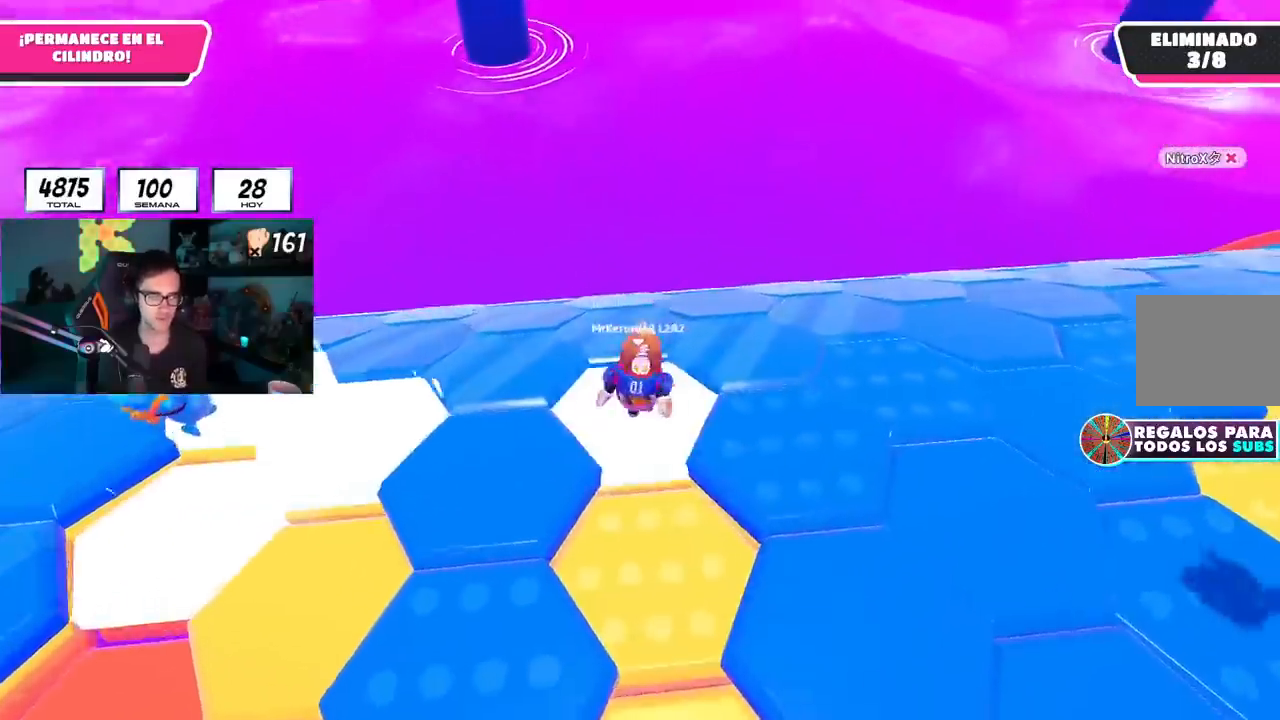
Gameplay with a controller (PlayStation layout); each line is a JSON object with the inputs held at the frame after it. "events" lists button and stick changes between this image and that frame as [ms after this image, input, new state], when the widget could be followed in between. Not read: L1 R1.
{"buttons": [], "left_stick": "down-left", "right_stick": "left", "events": [[83, "CROSS", "down"], [200, "CROSS", "up"], [267, "left_stick", "right"], [417, "left_stick", "down-left"], [484, "right_stick", "left"]]}
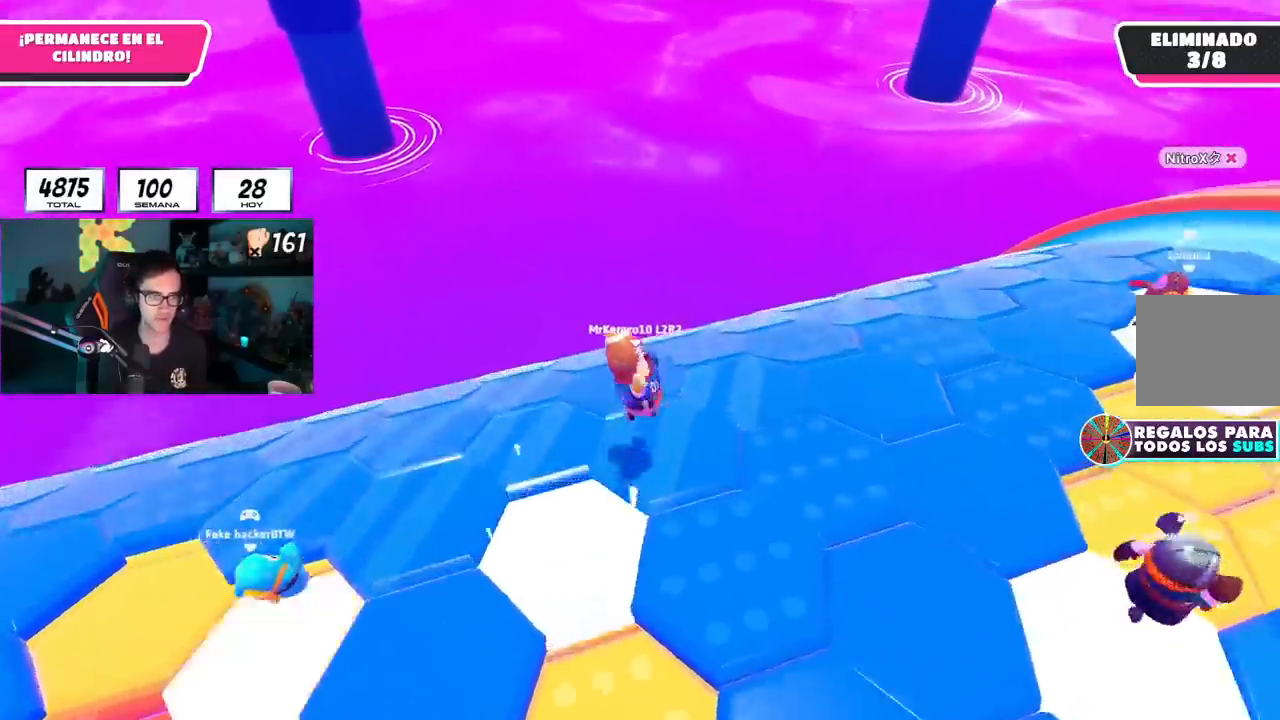
{"buttons": ["CROSS"], "left_stick": "up-left", "right_stick": "center", "events": [[117, "right_stick", "center"], [251, "left_stick", "up-left"], [417, "CROSS", "down"]]}
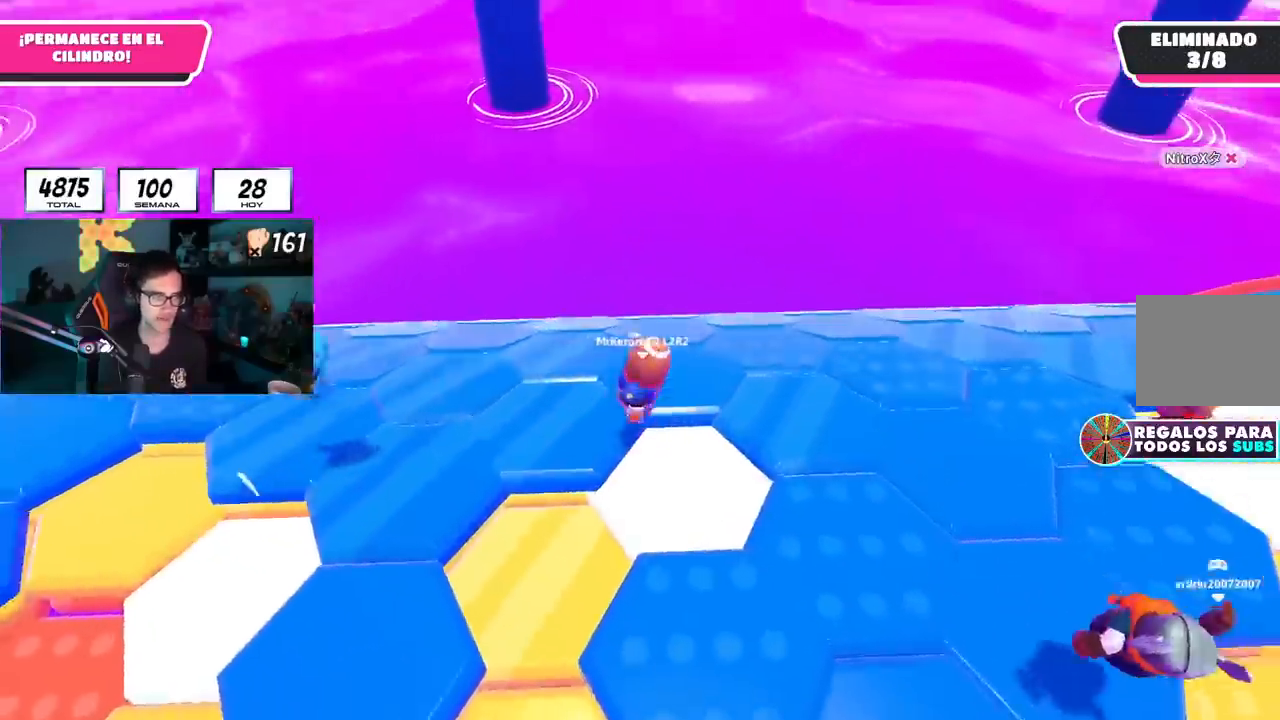
{"buttons": [], "left_stick": "right", "right_stick": "center", "events": [[67, "CROSS", "up"], [250, "left_stick", "up"], [467, "left_stick", "right"]]}
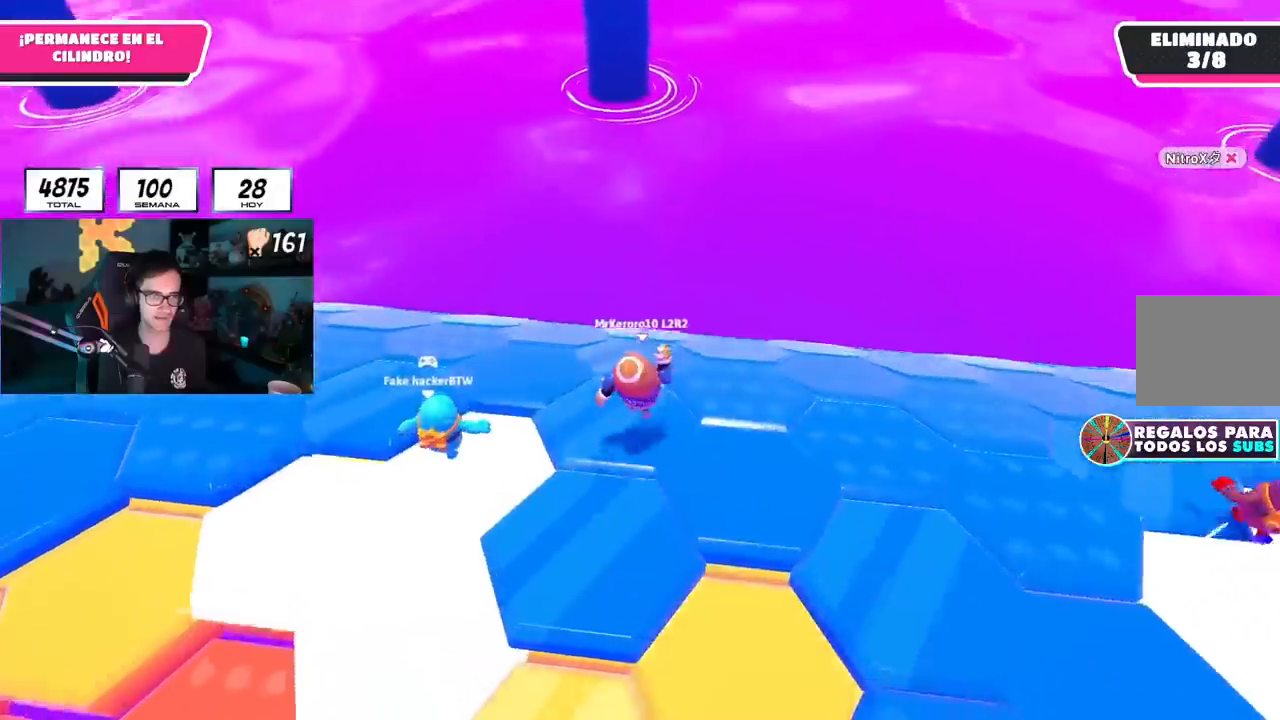
{"buttons": [], "left_stick": "down-left", "right_stick": "center", "events": [[34, "left_stick", "down"], [201, "left_stick", "right"], [267, "left_stick", "up"], [284, "CROSS", "down"], [401, "CROSS", "up"], [451, "left_stick", "down-left"]]}
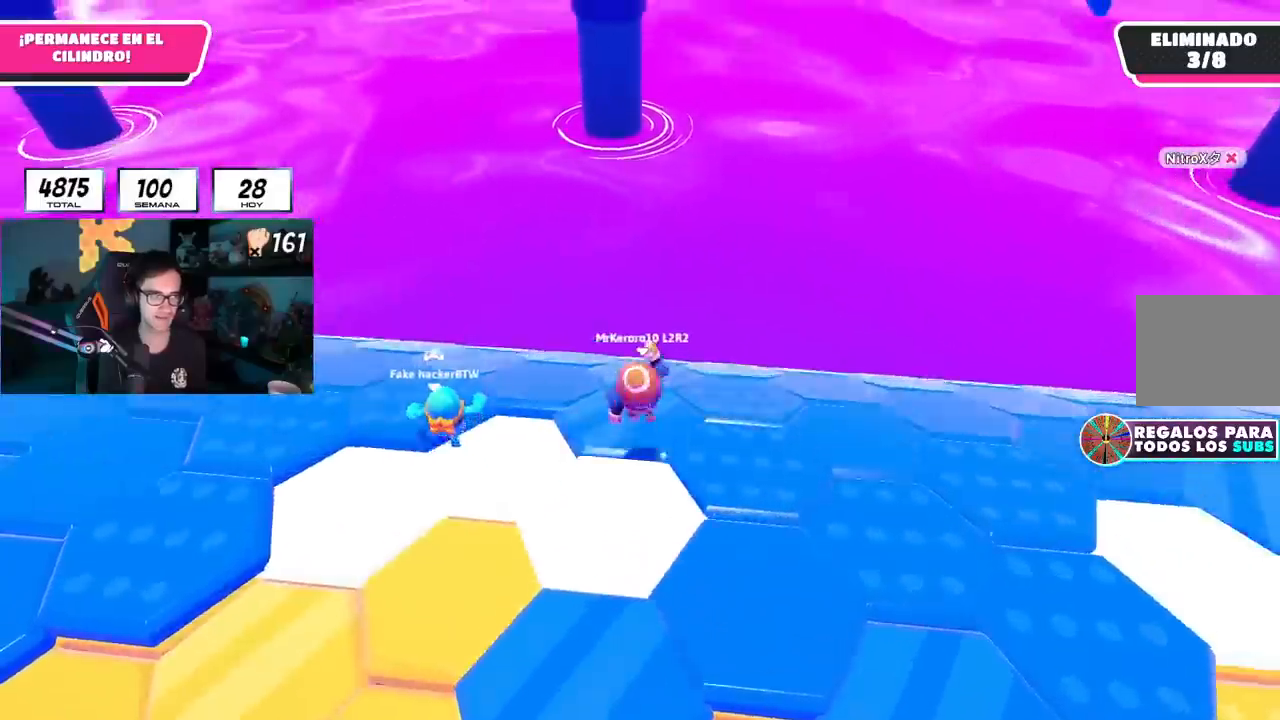
{"buttons": [], "left_stick": "up", "right_stick": "center", "events": [[17, "left_stick", "down"], [200, "left_stick", "left"], [334, "left_stick", "up"]]}
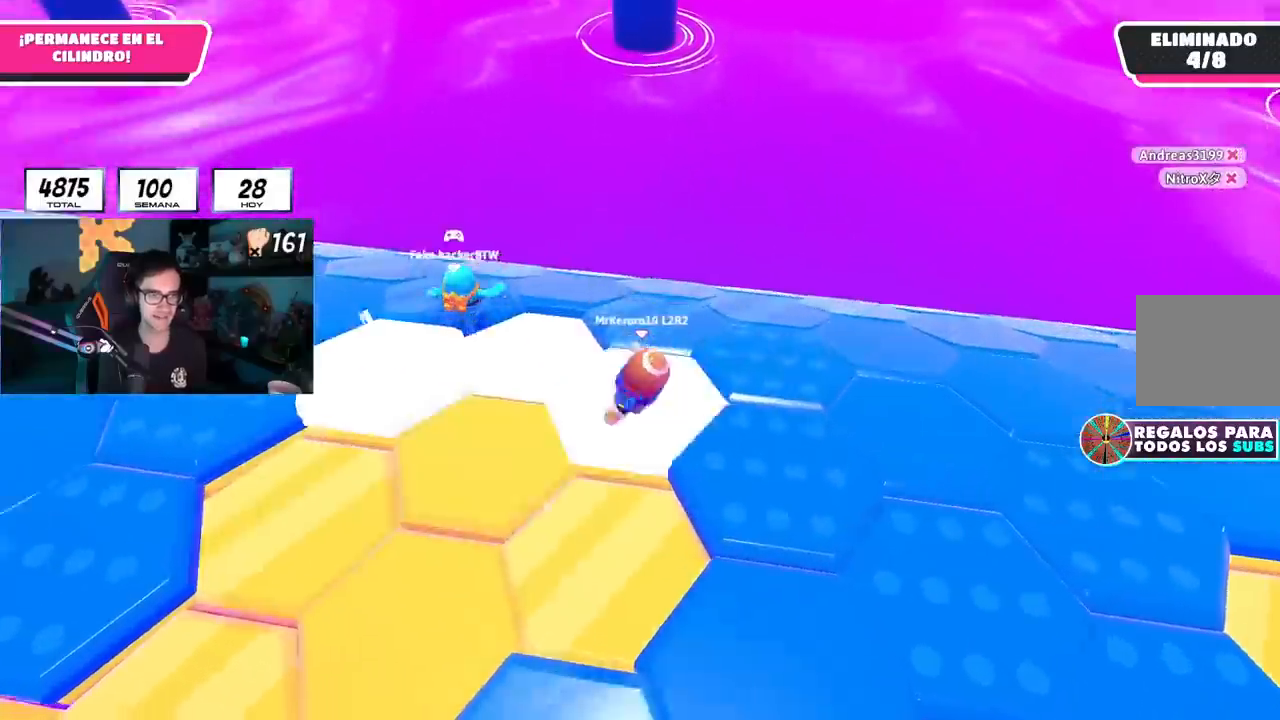
{"buttons": [], "left_stick": "up", "right_stick": "center", "events": [[67, "CROSS", "down"], [251, "CROSS", "up"]]}
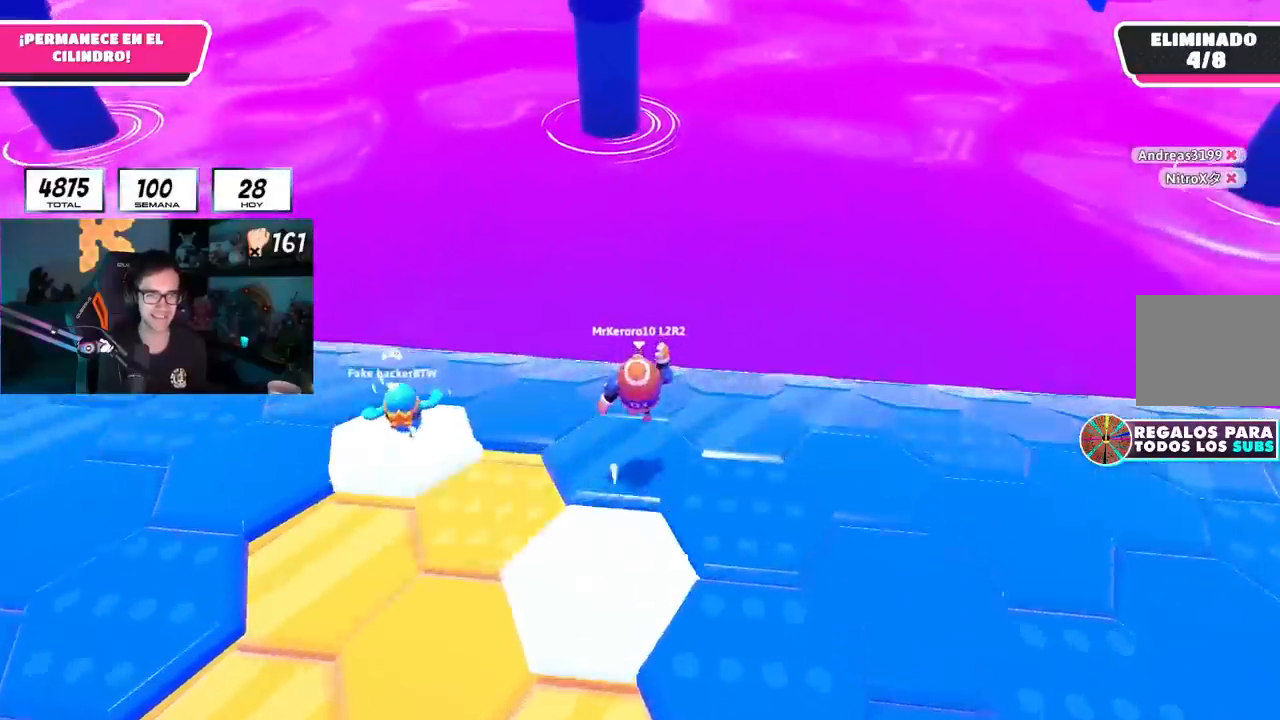
{"buttons": [], "left_stick": "up", "right_stick": "center", "events": [[267, "left_stick", "center"], [467, "left_stick", "up"]]}
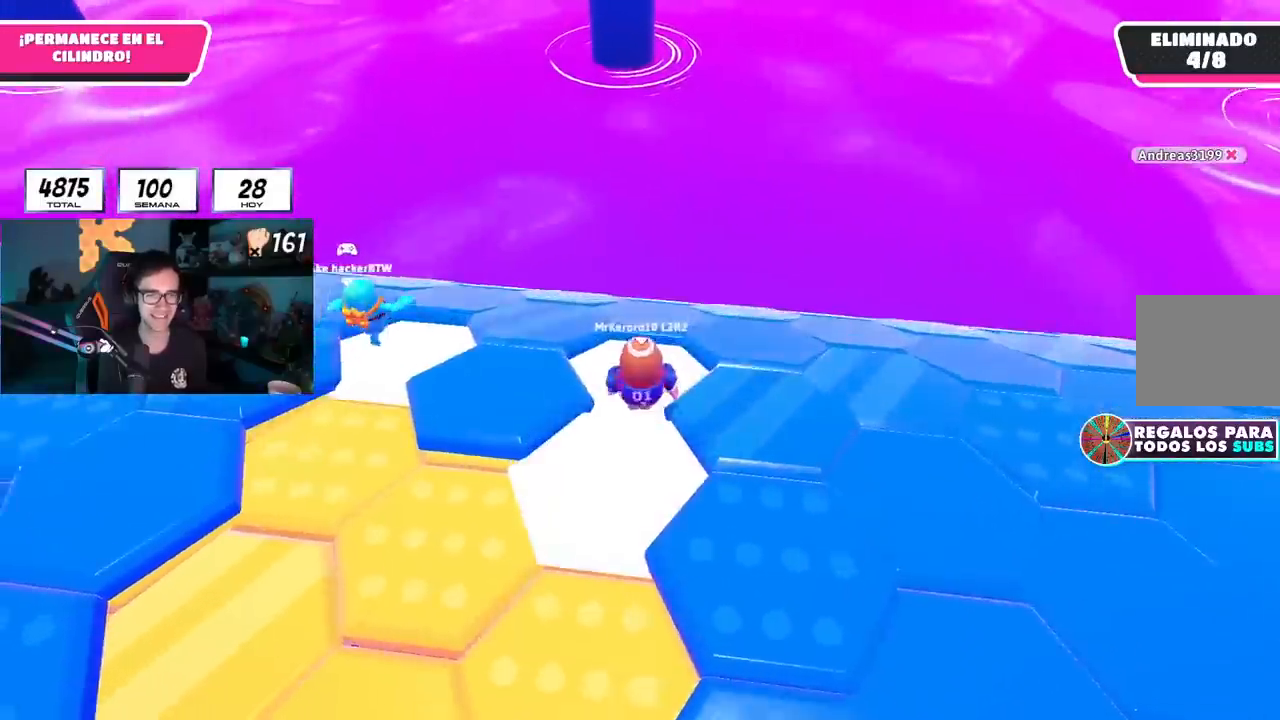
{"buttons": [], "left_stick": "up-right", "right_stick": "center", "events": [[167, "CROSS", "down"], [217, "left_stick", "up-right"], [334, "CROSS", "up"]]}
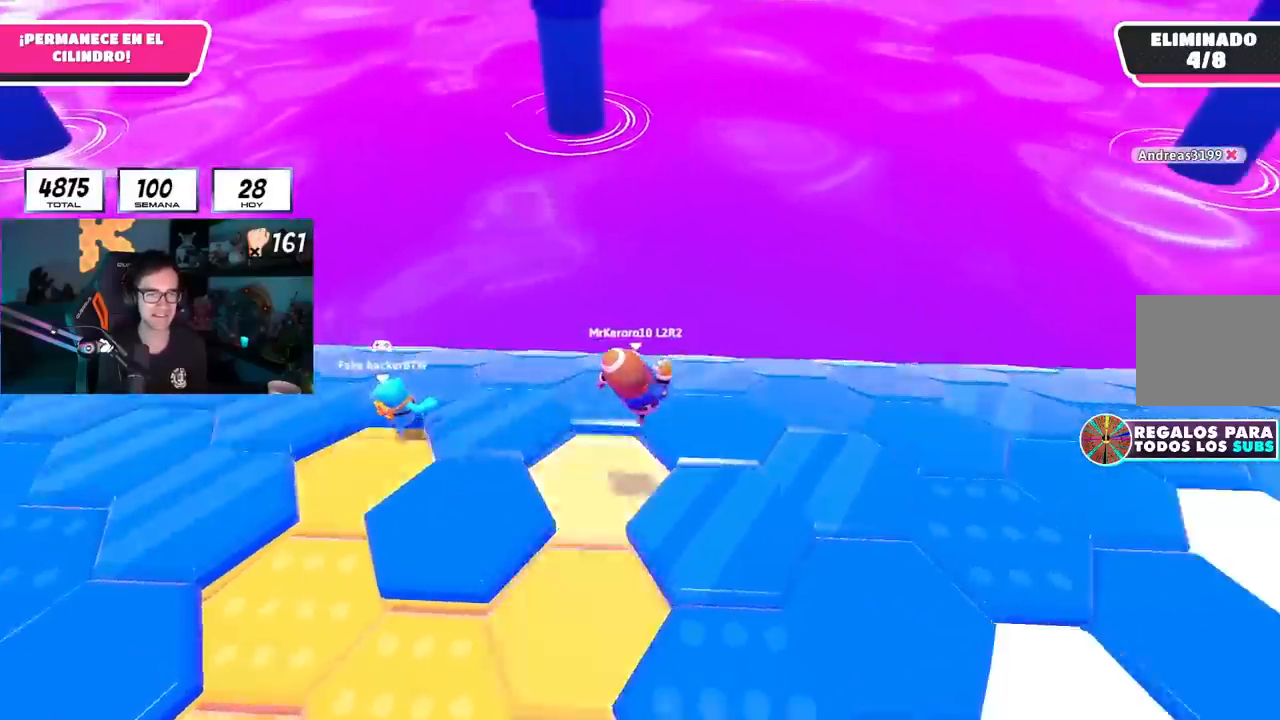
{"buttons": ["CROSS"], "left_stick": "up-left", "right_stick": "center", "events": [[133, "right_stick", "down-left"], [150, "left_stick", "down-left"], [317, "left_stick", "up-left"], [317, "right_stick", "center"], [500, "CROSS", "down"]]}
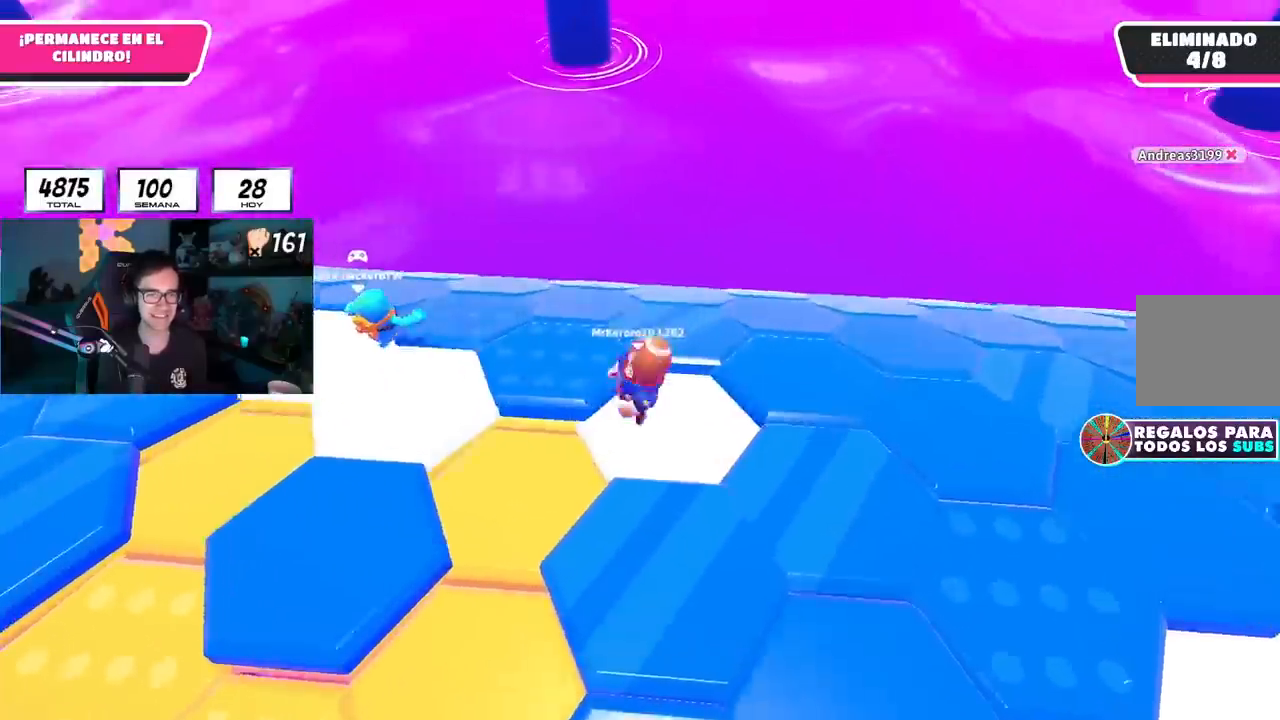
{"buttons": [], "left_stick": "down-right", "right_stick": "down-right", "events": [[151, "CROSS", "up"], [401, "left_stick", "up-right"], [434, "right_stick", "down-right"], [451, "left_stick", "down-right"]]}
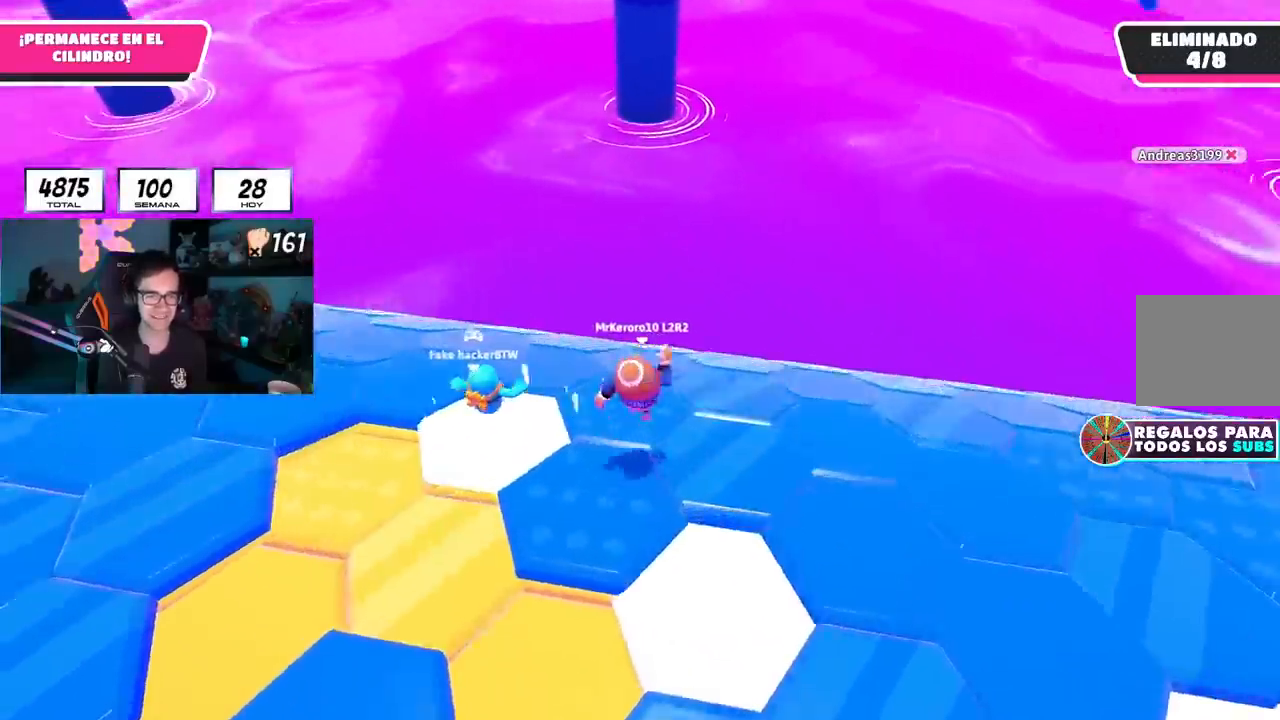
{"buttons": [], "left_stick": "right", "right_stick": "down-right", "events": [[183, "left_stick", "up-right"], [283, "CROSS", "down"], [350, "left_stick", "right"], [434, "CROSS", "up"]]}
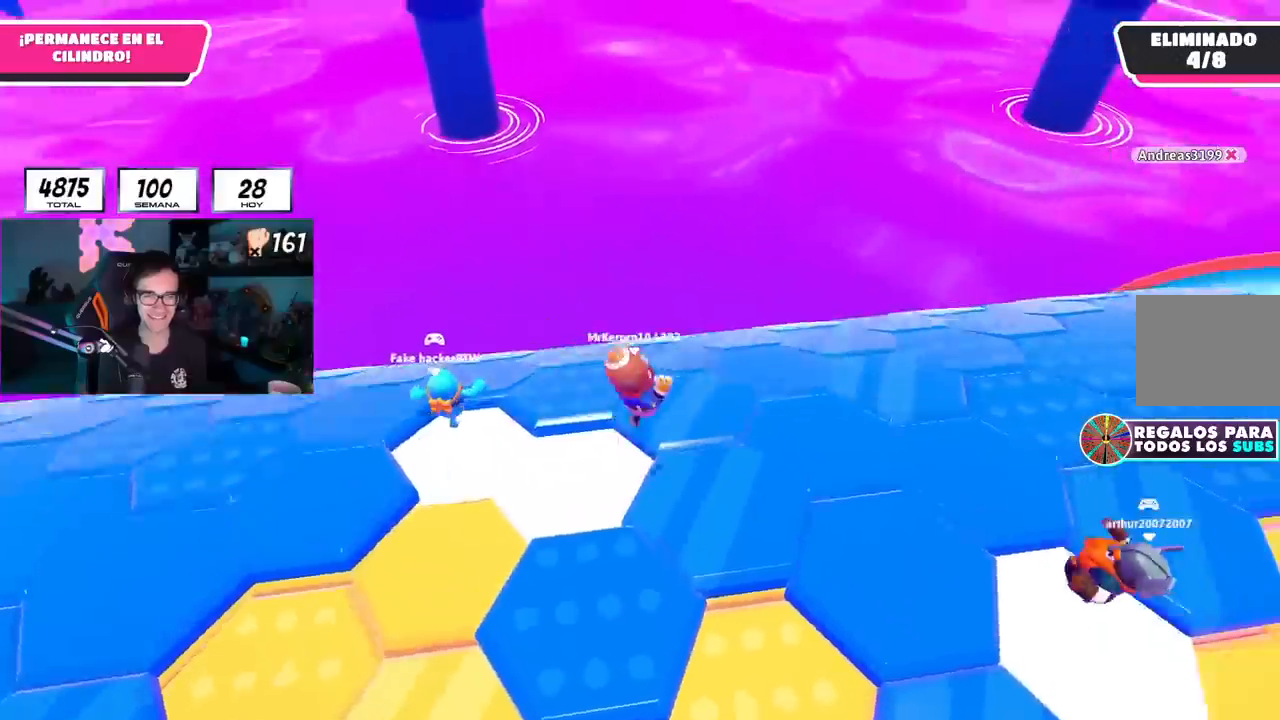
{"buttons": [], "left_stick": "up-left", "right_stick": "center", "events": [[117, "left_stick", "left"], [184, "right_stick", "center"], [267, "right_stick", "down-left"], [284, "left_stick", "up-left"], [384, "right_stick", "center"]]}
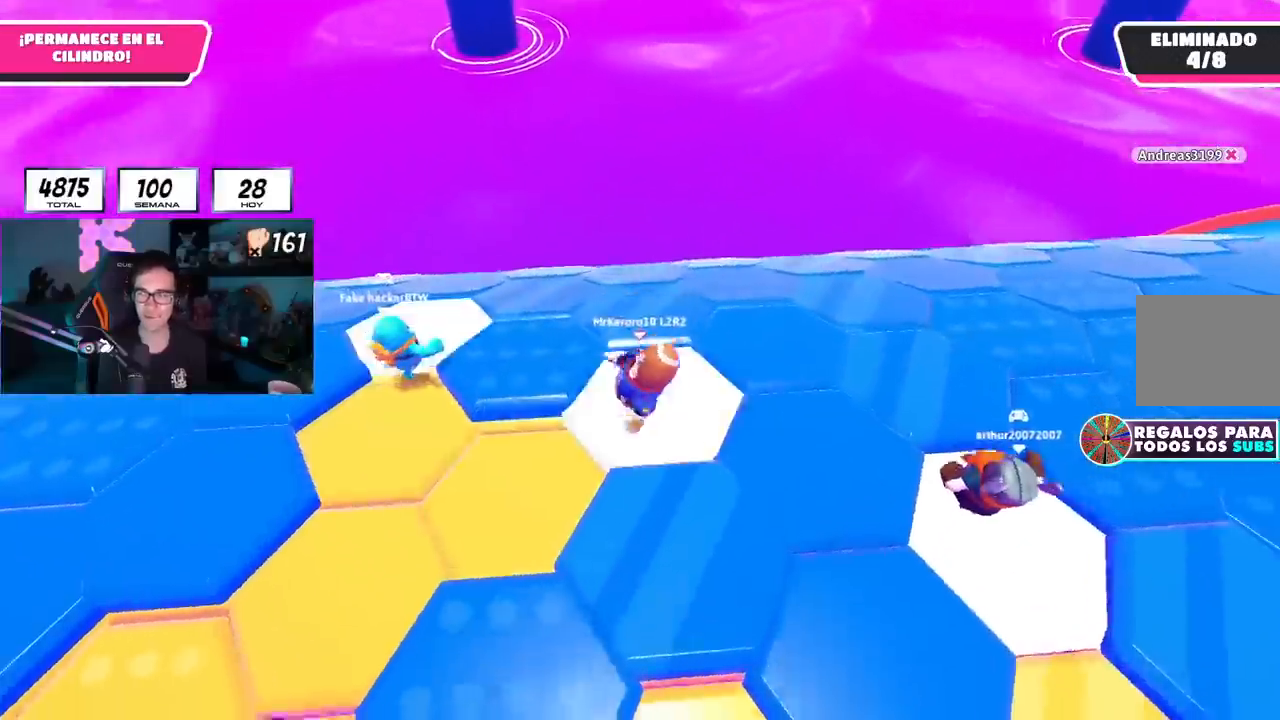
{"buttons": [], "left_stick": "right", "right_stick": "center", "events": [[133, "CROSS", "down"], [284, "CROSS", "up"], [400, "left_stick", "center"], [450, "left_stick", "right"]]}
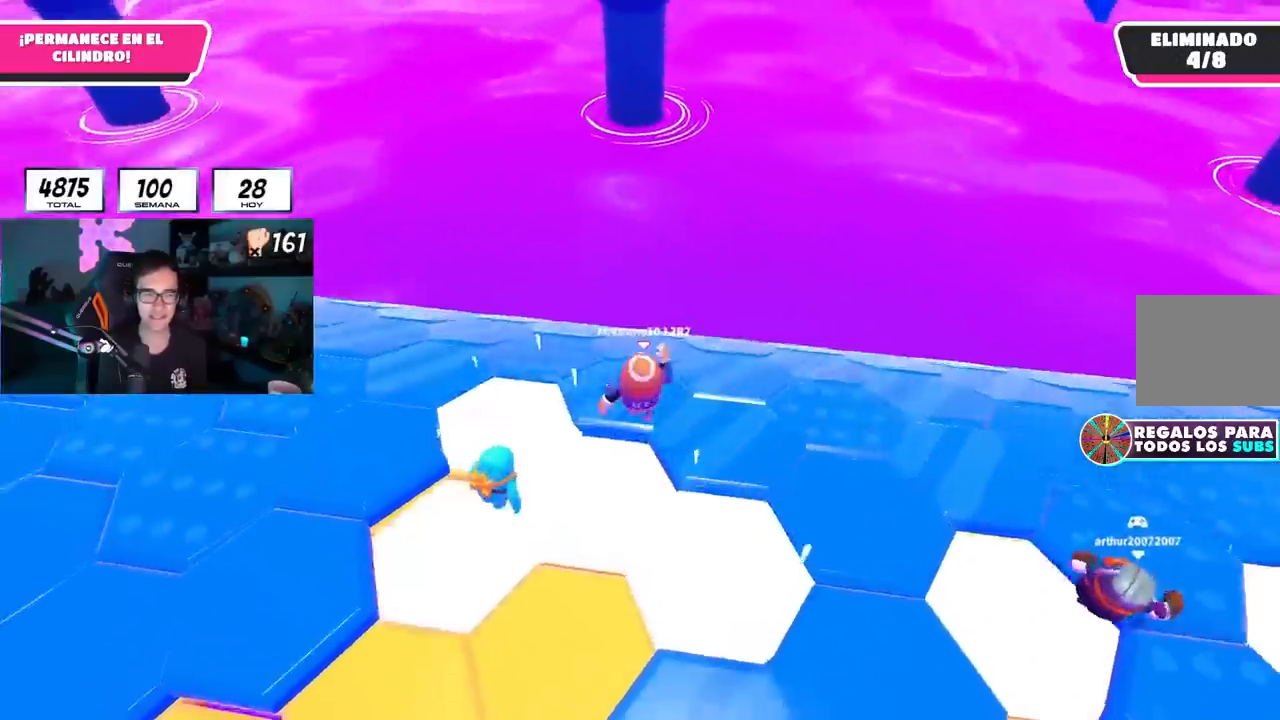
{"buttons": ["CROSS"], "left_stick": "up", "right_stick": "center"}